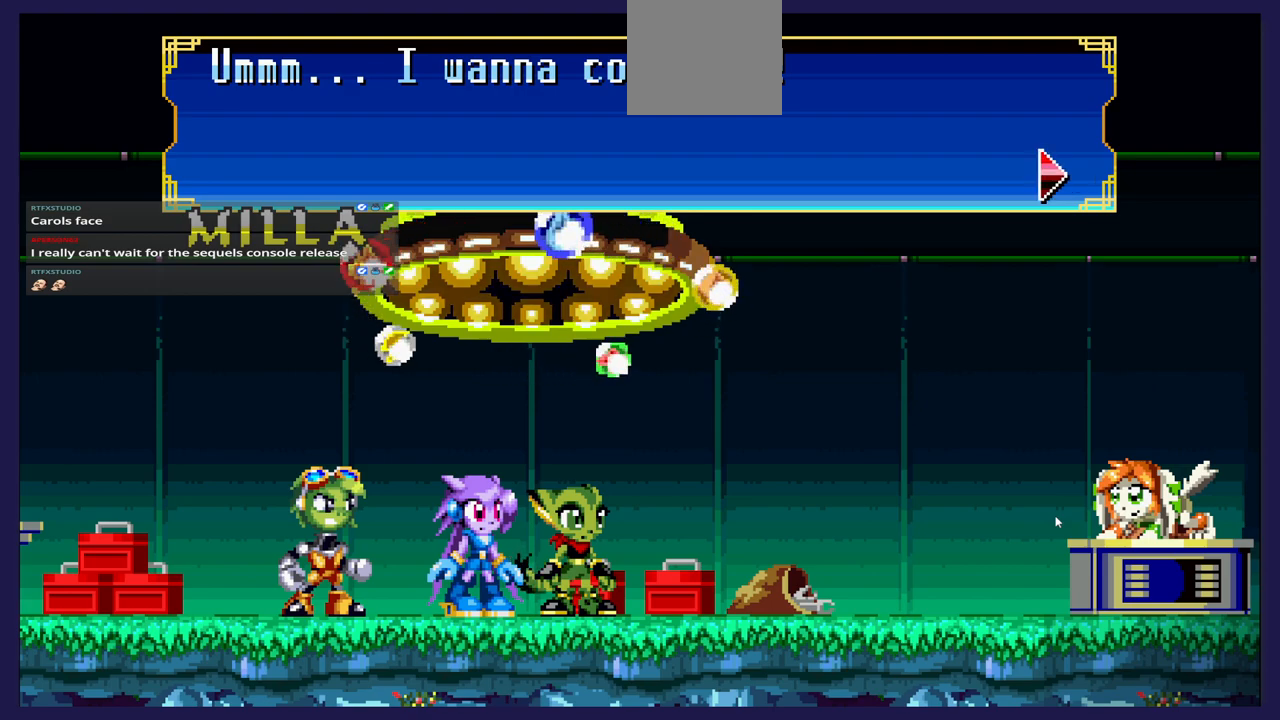
Gameplay with a controller (Xbox layout); each line is a JSON object with the inputs held at the frame after it. "events" lists button and stick changes between this image and that frame as [ms after this image, input, new state], when the widget could be followed in between.
{"buttons": [], "left_stick": "center", "right_stick": "center", "events": [[200, "A", "down"], [333, "A", "up"]]}
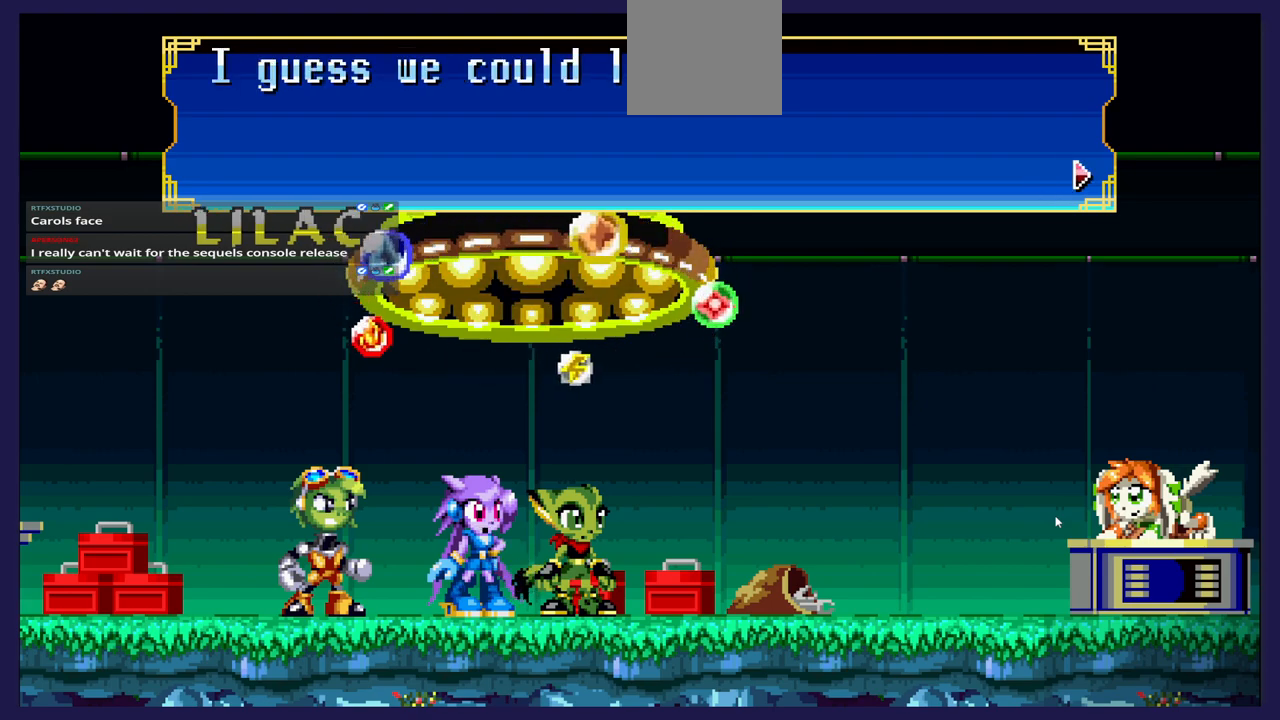
{"buttons": [], "left_stick": "center", "right_stick": "center", "events": []}
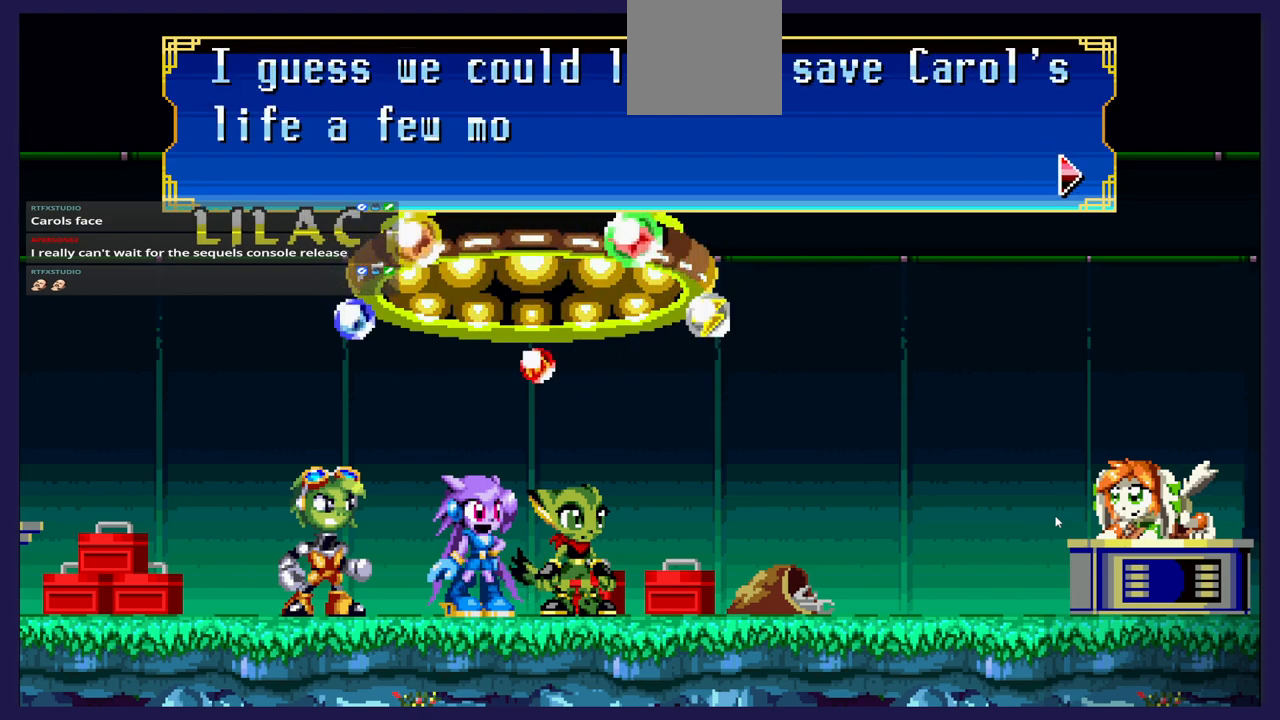
{"buttons": [], "left_stick": "center", "right_stick": "center", "events": []}
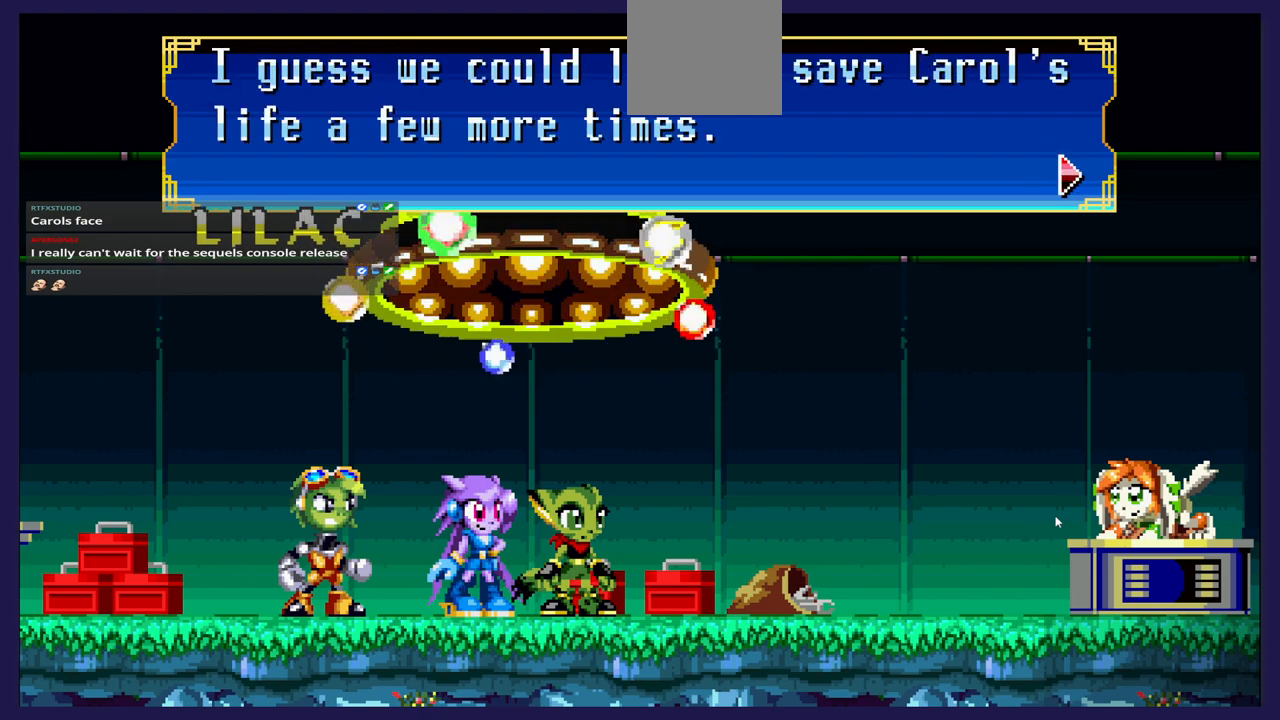
{"buttons": [], "left_stick": "center", "right_stick": "center", "events": []}
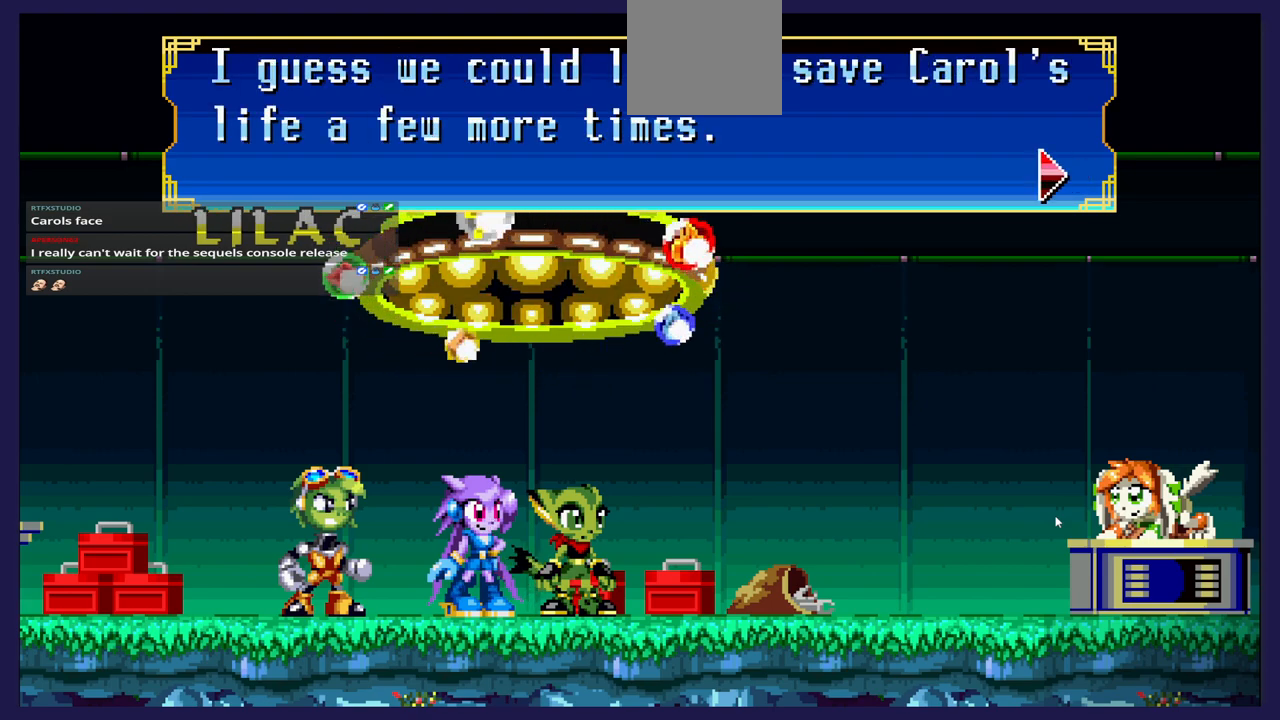
{"buttons": [], "left_stick": "center", "right_stick": "center", "events": []}
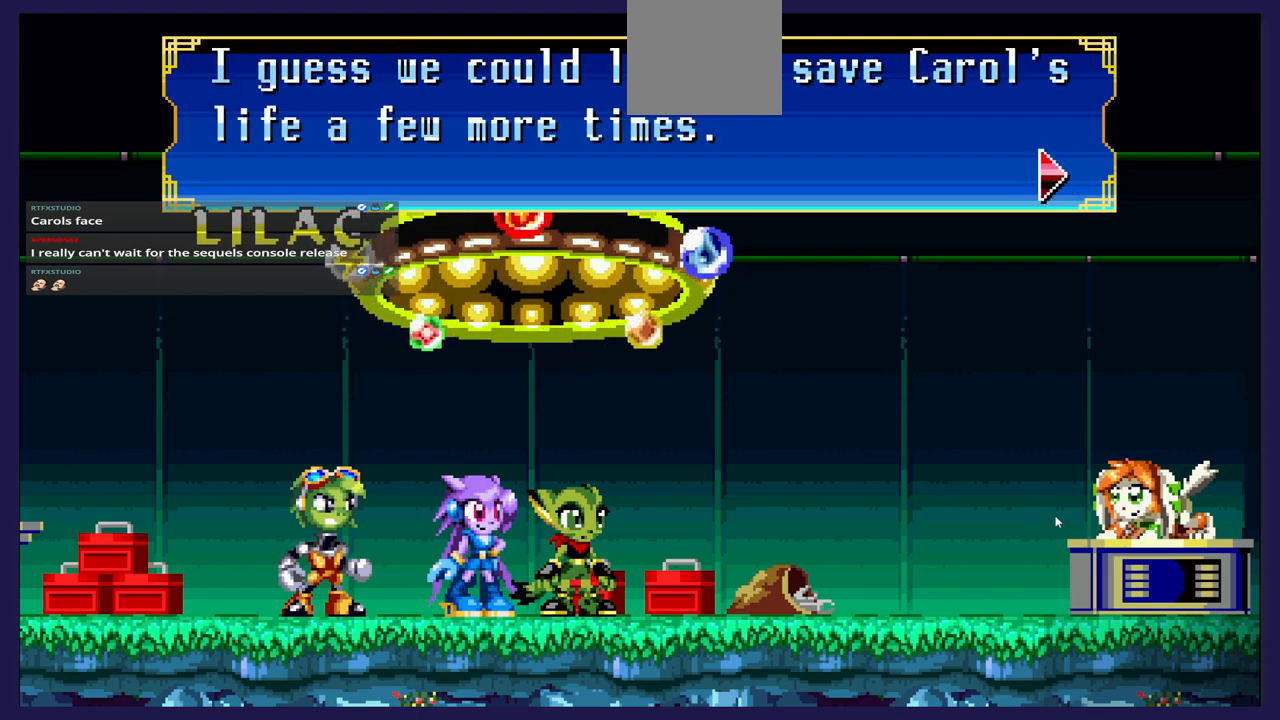
{"buttons": [], "left_stick": "center", "right_stick": "center", "events": []}
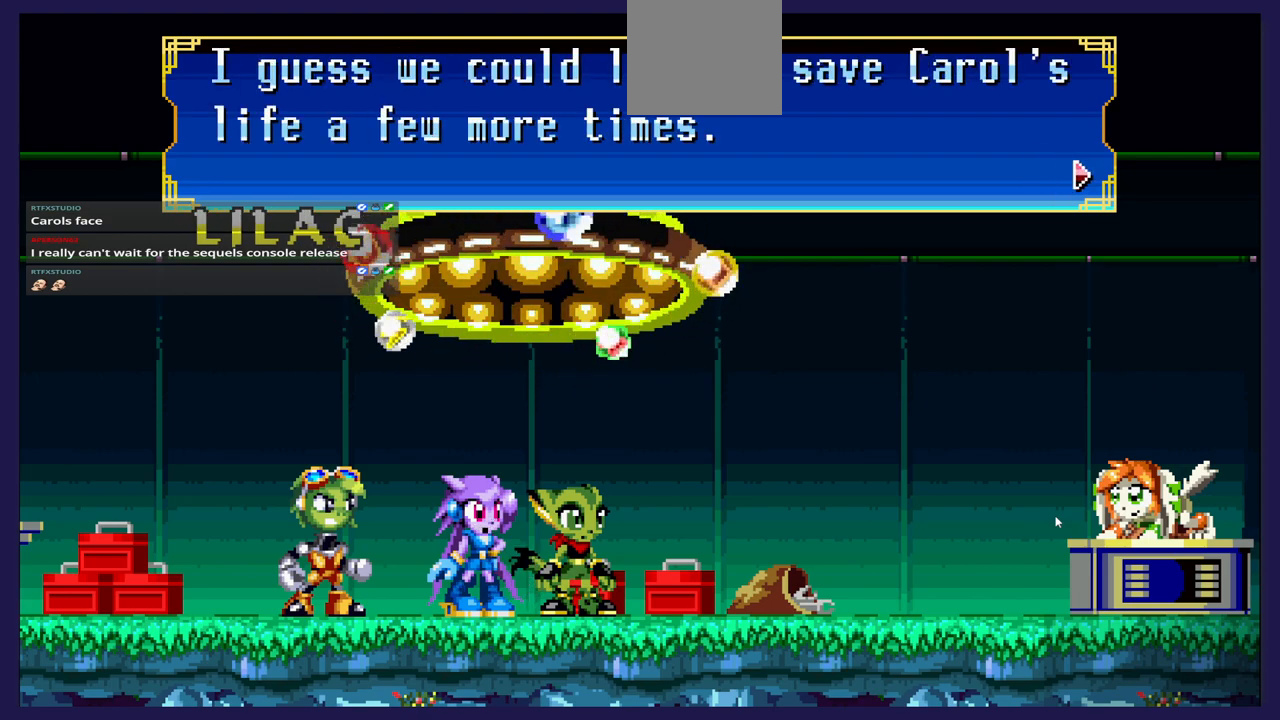
{"buttons": [], "left_stick": "center", "right_stick": "center", "events": []}
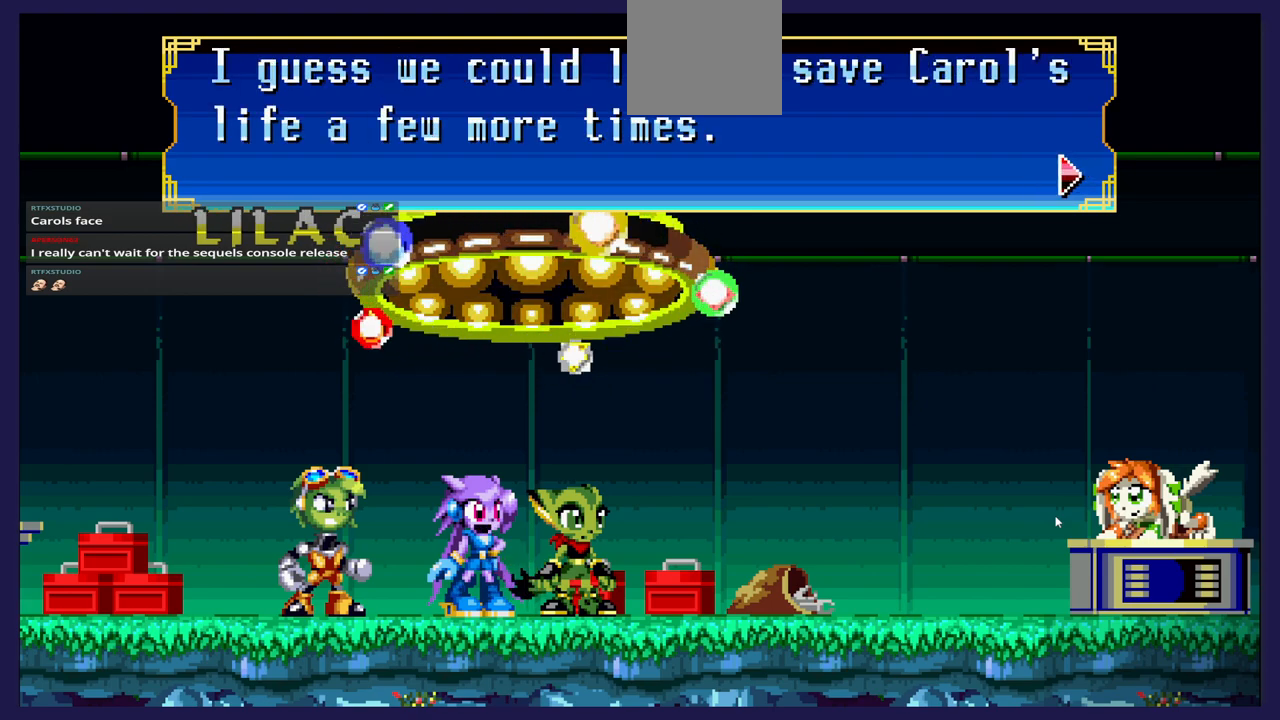
{"buttons": [], "left_stick": "center", "right_stick": "center", "events": []}
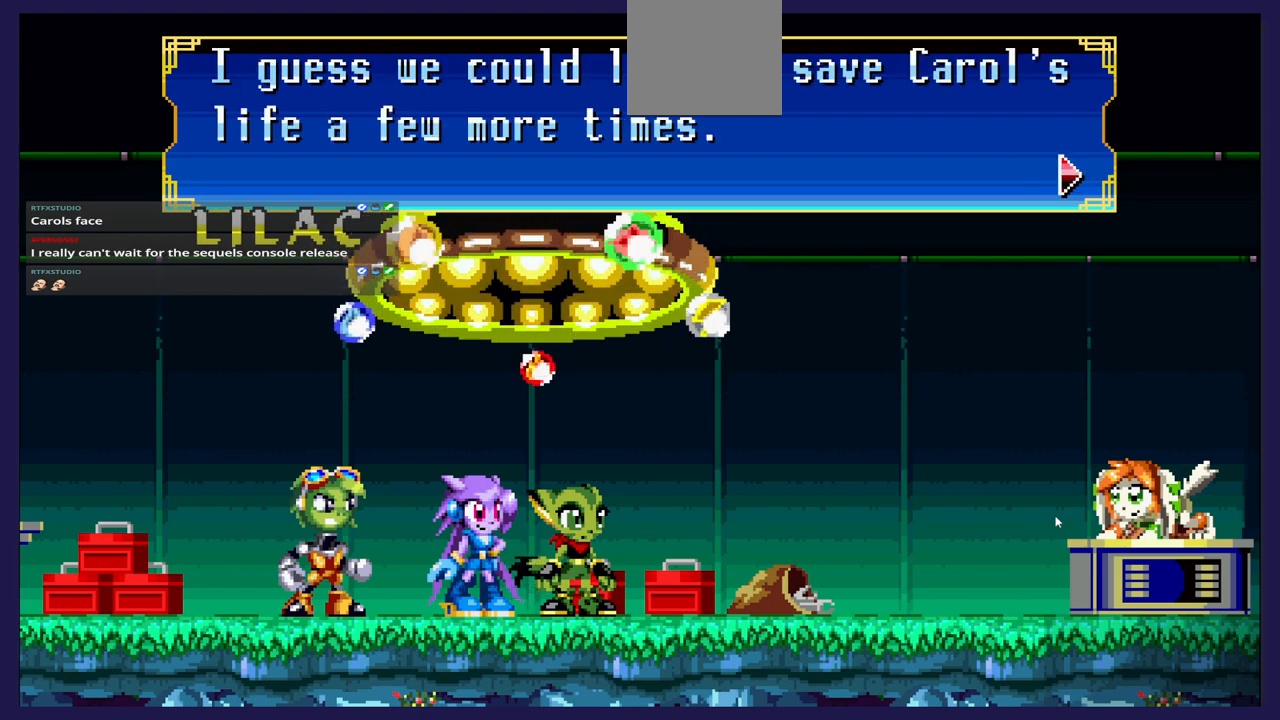
{"buttons": [], "left_stick": "center", "right_stick": "center", "events": []}
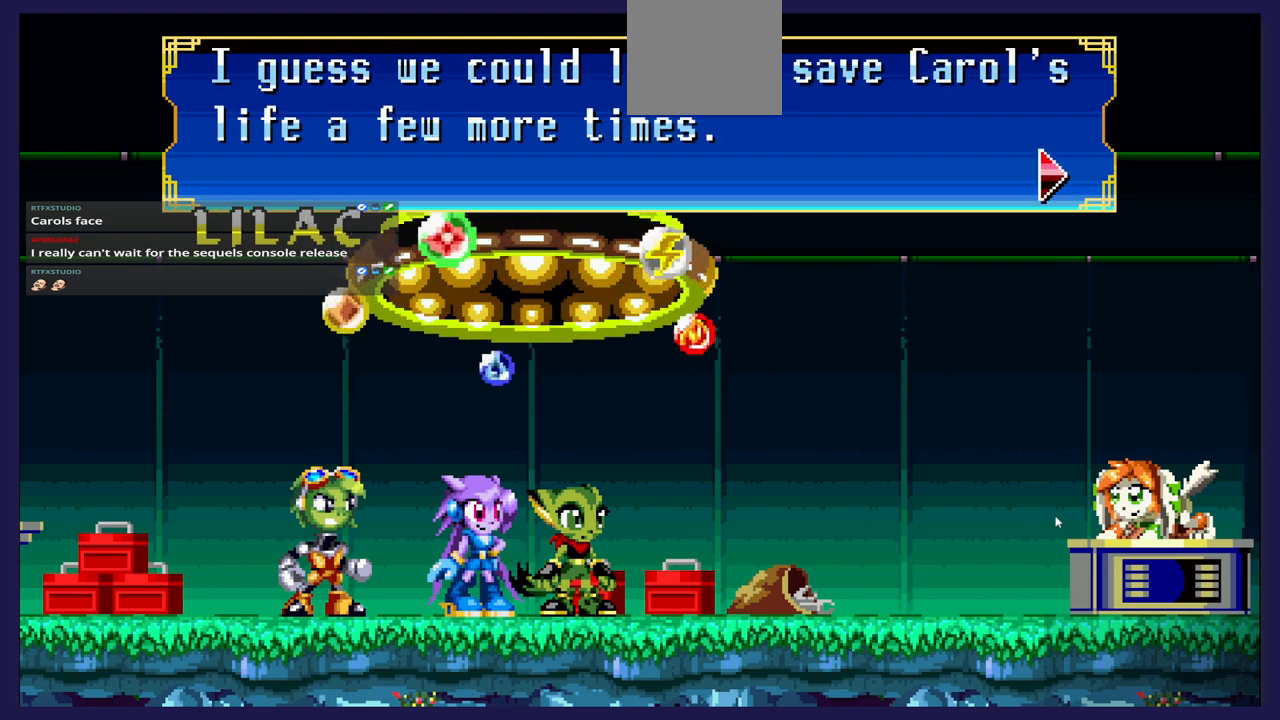
{"buttons": [], "left_stick": "center", "right_stick": "center", "events": [[350, "A", "down"], [500, "A", "up"]]}
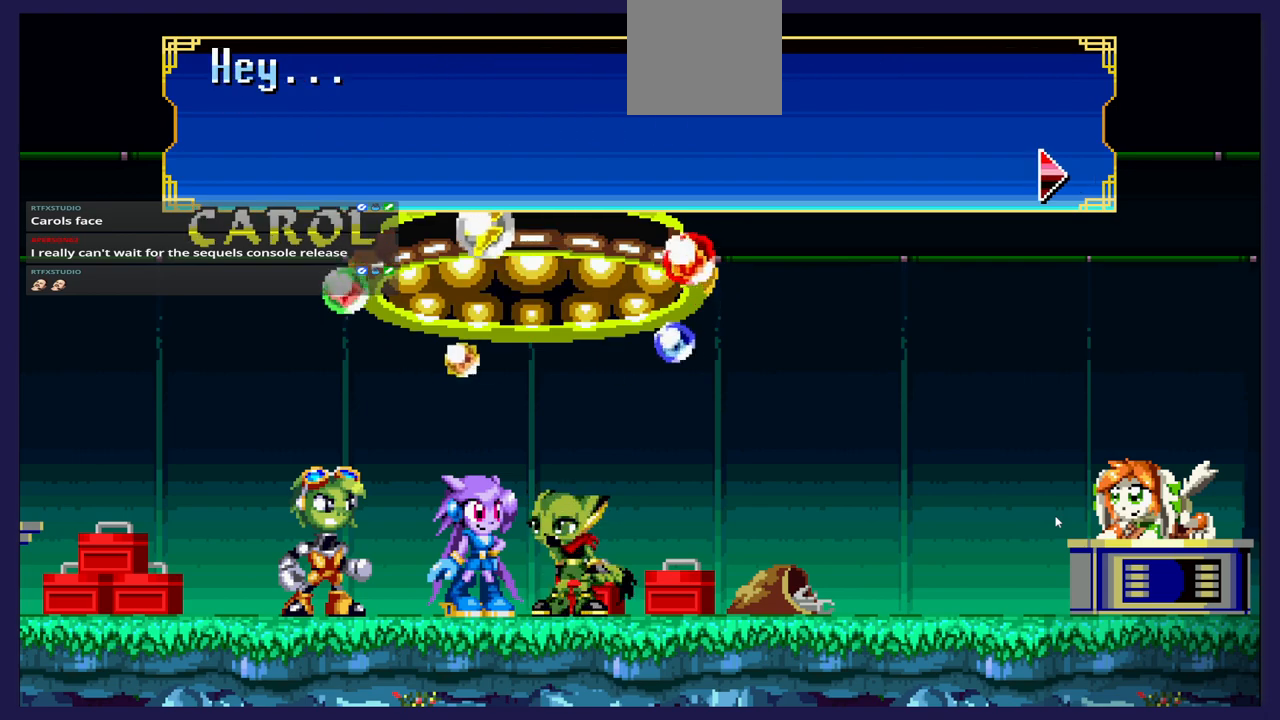
{"buttons": [], "left_stick": "center", "right_stick": "center", "events": []}
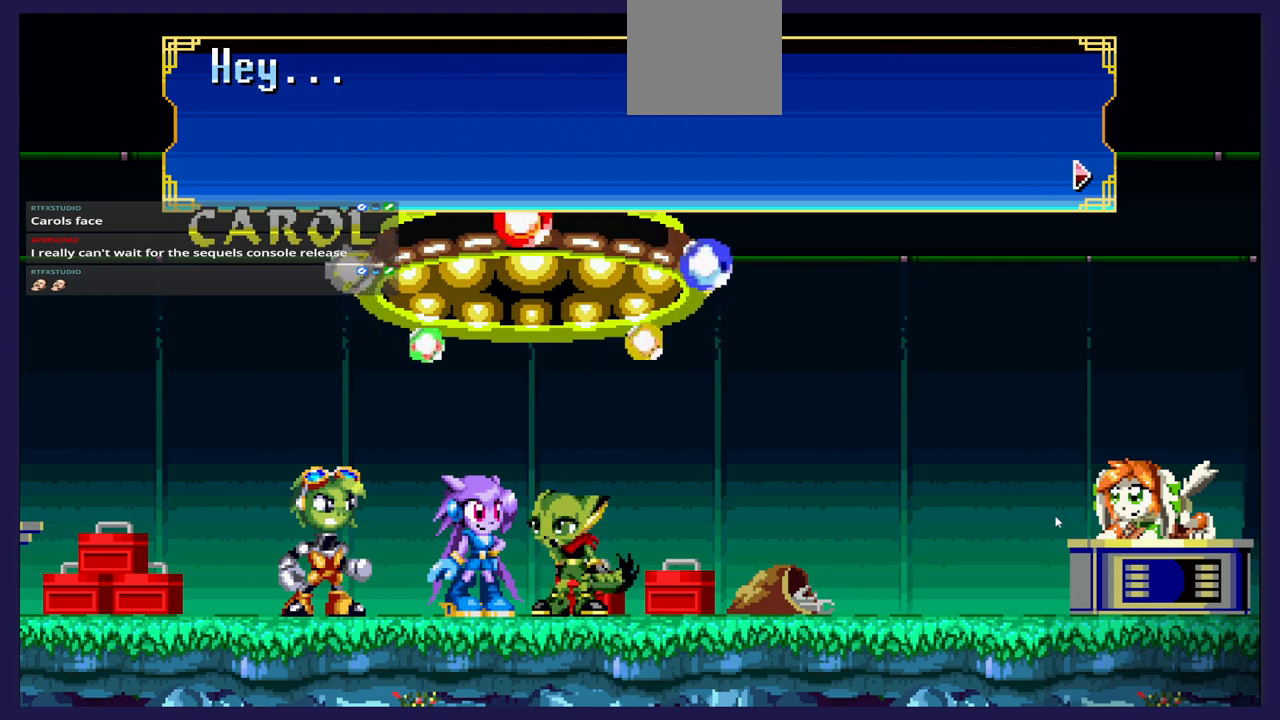
{"buttons": [], "left_stick": "center", "right_stick": "center", "events": [[267, "A", "down"], [433, "A", "up"]]}
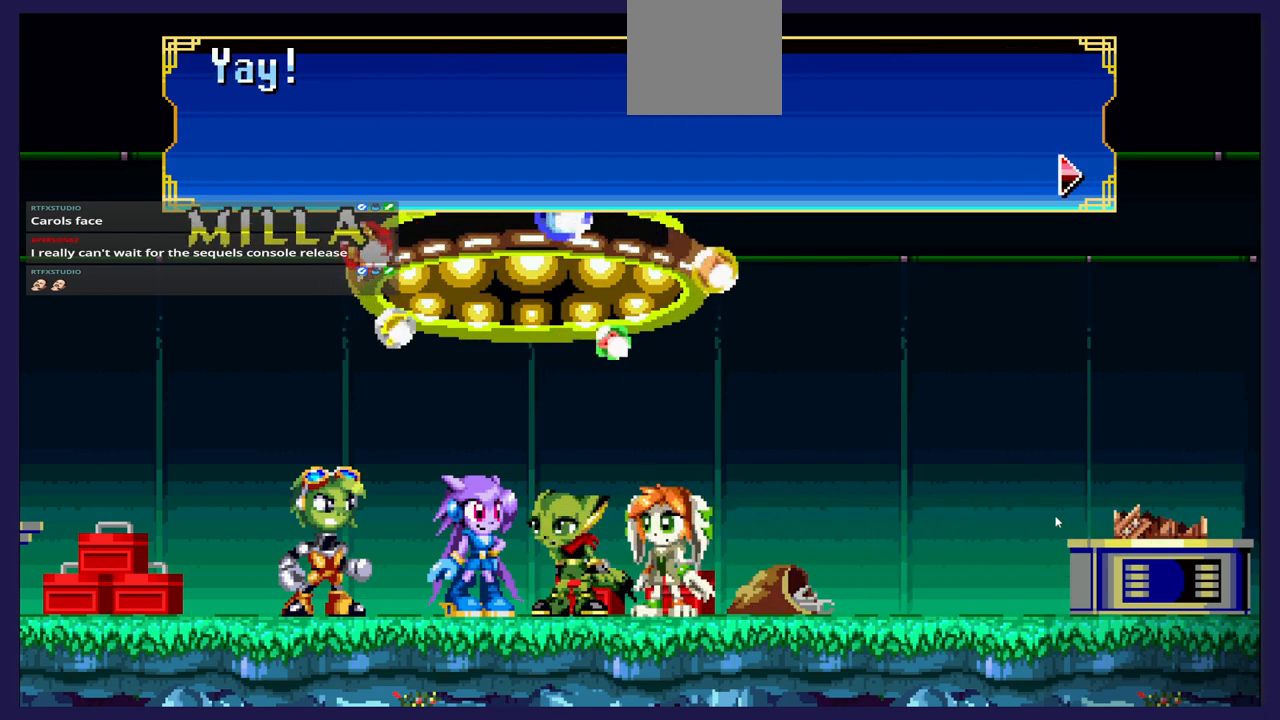
{"buttons": [], "left_stick": "center", "right_stick": "center", "events": []}
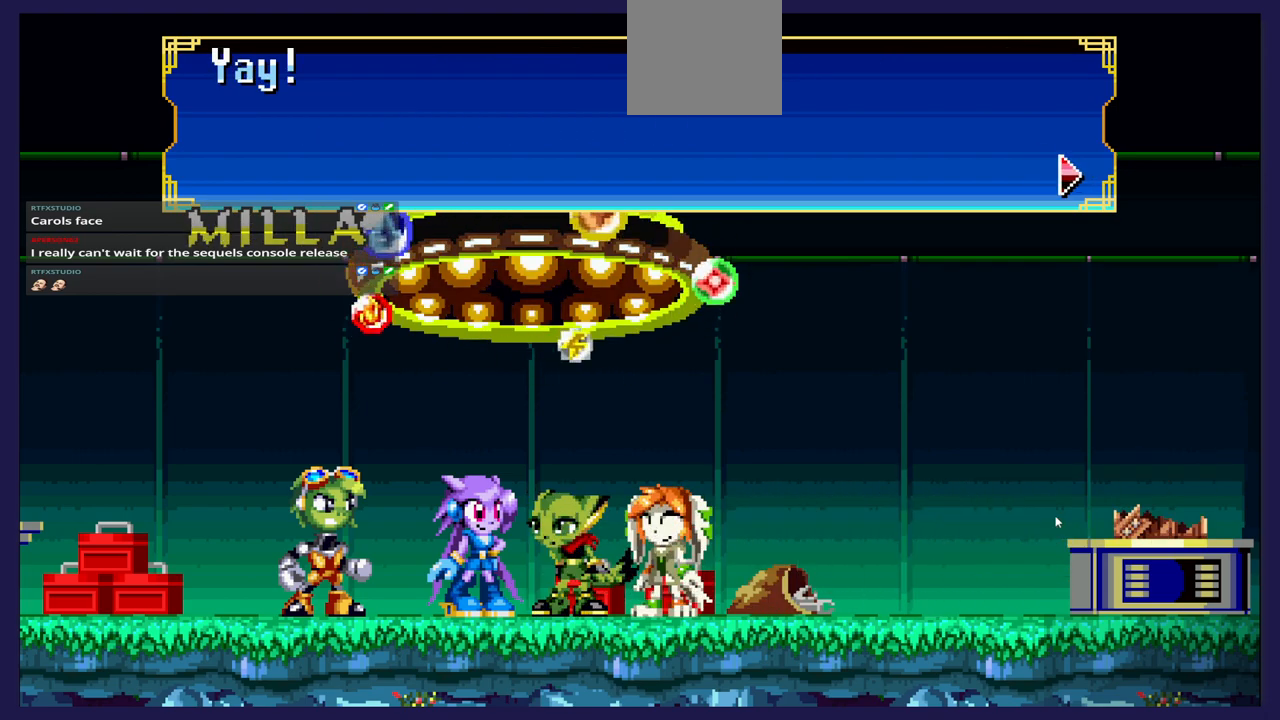
{"buttons": [], "left_stick": "center", "right_stick": "center", "events": []}
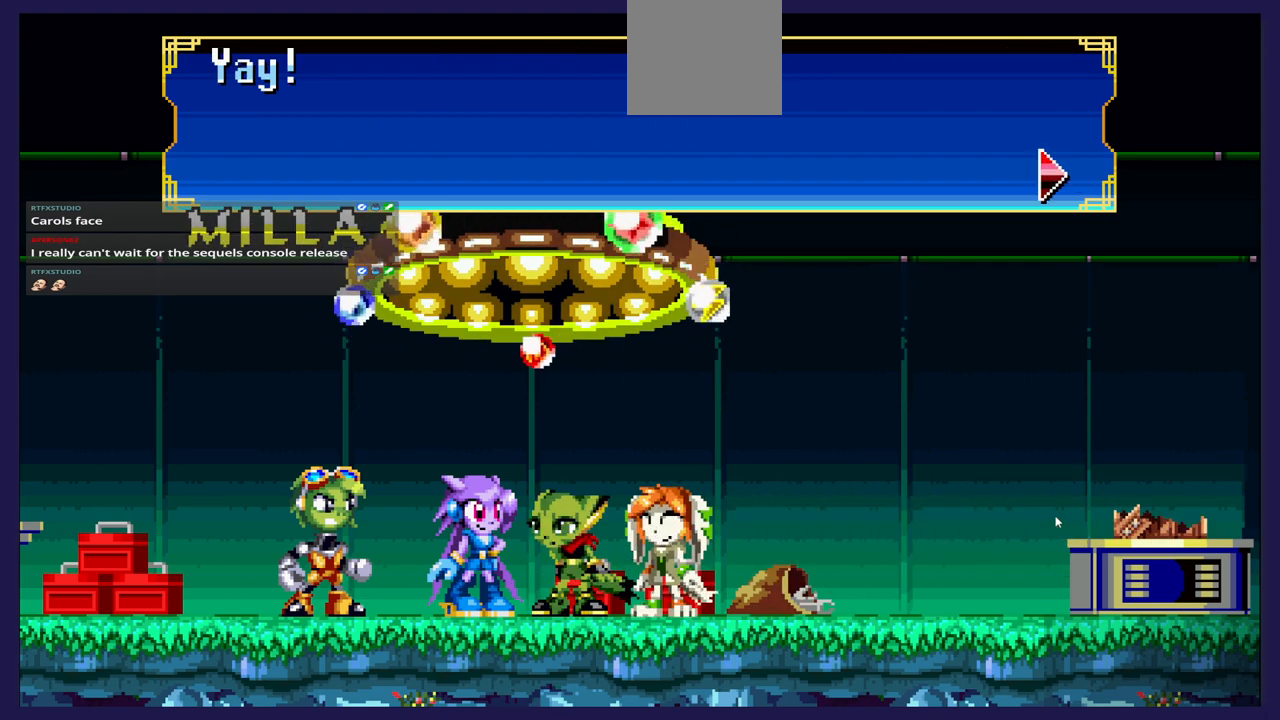
{"buttons": ["A"], "left_stick": "center", "right_stick": "center", "events": [[383, "A", "down"]]}
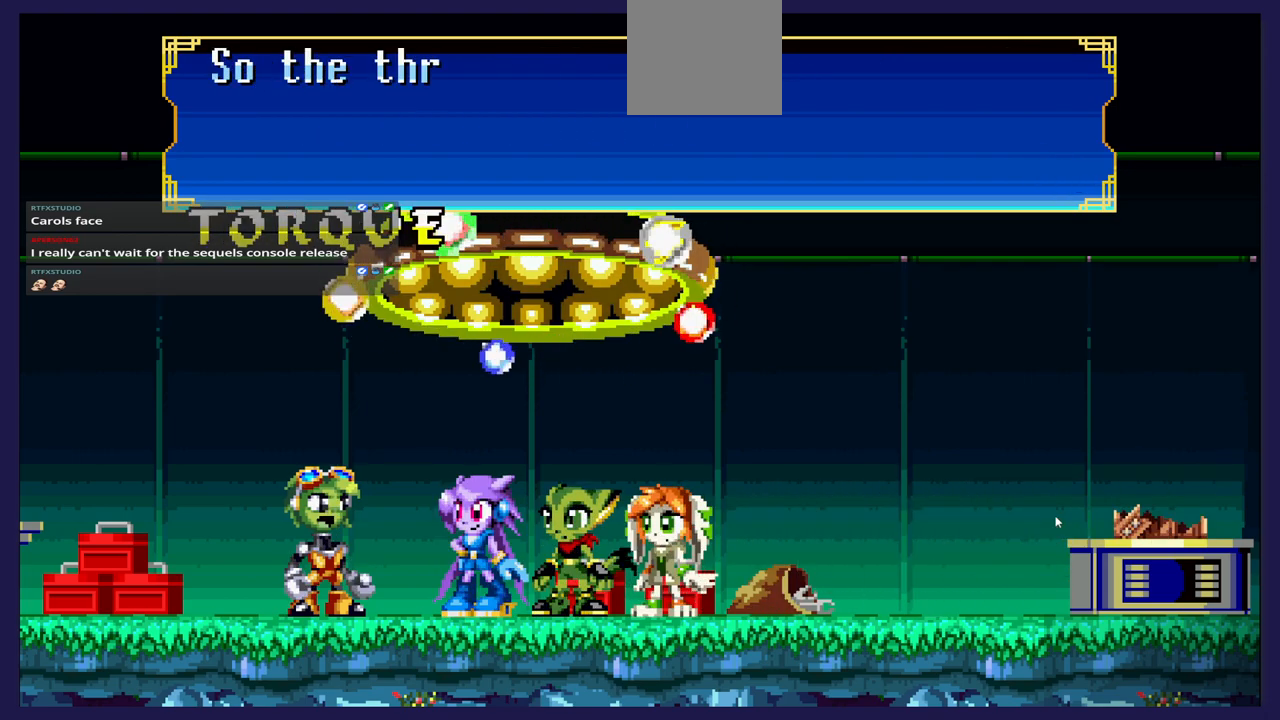
{"buttons": [], "left_stick": "center", "right_stick": "center", "events": [[17, "A", "up"]]}
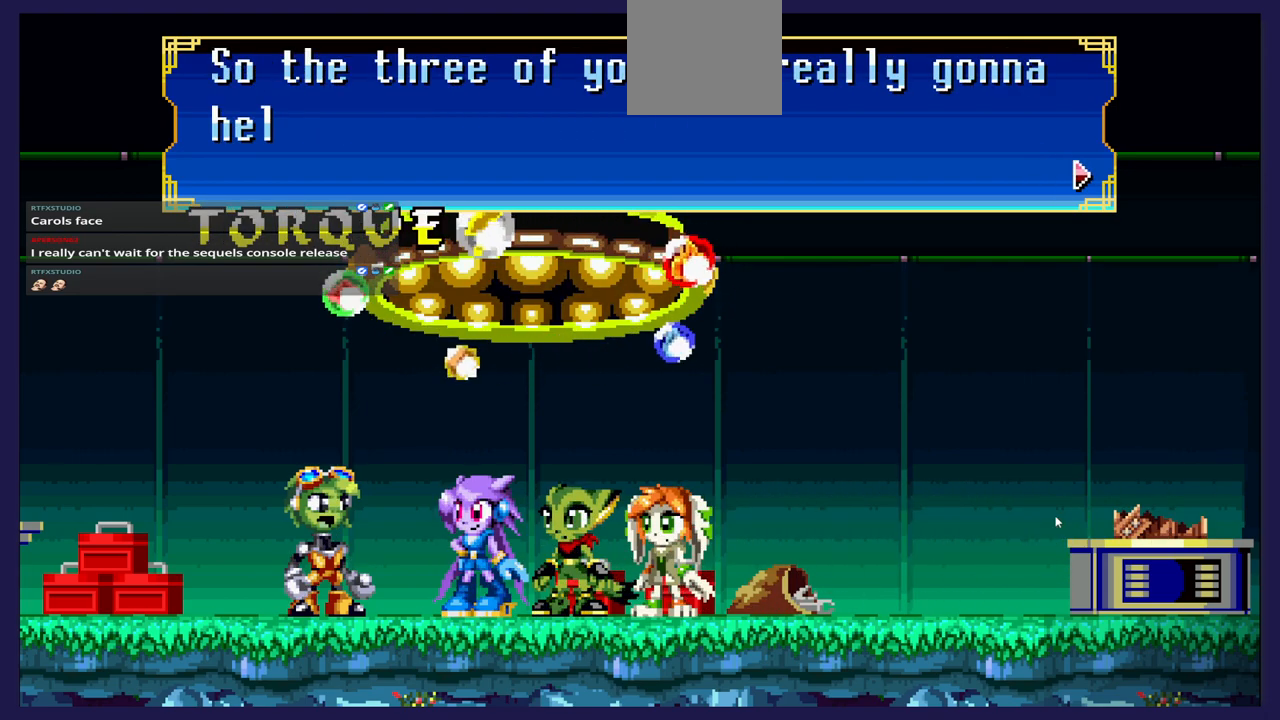
{"buttons": [], "left_stick": "center", "right_stick": "center", "events": []}